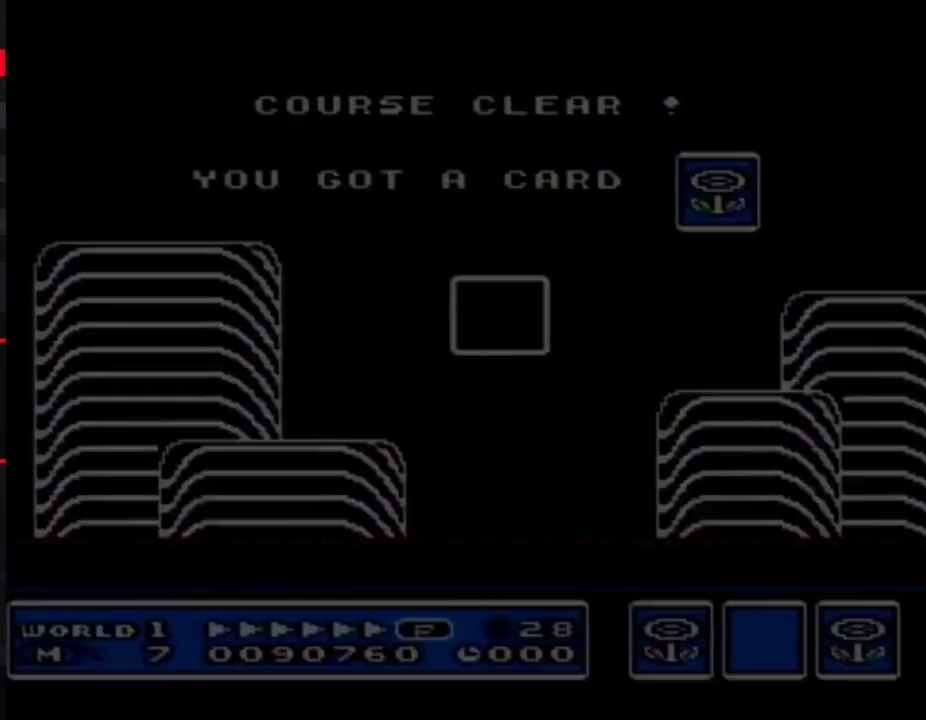
Gameplay with a controller (Nintendo layout); each line is a JSON object with the inputs held at the frame after it. "events" lists button and stick changes between this image and that frame as [ms after this image, input, new state], when the widget could be followed in between. Not read: L3 R3.
{"buttons": ["DPAD_UP"], "events": [[317, "DPAD_UP", "down"]]}
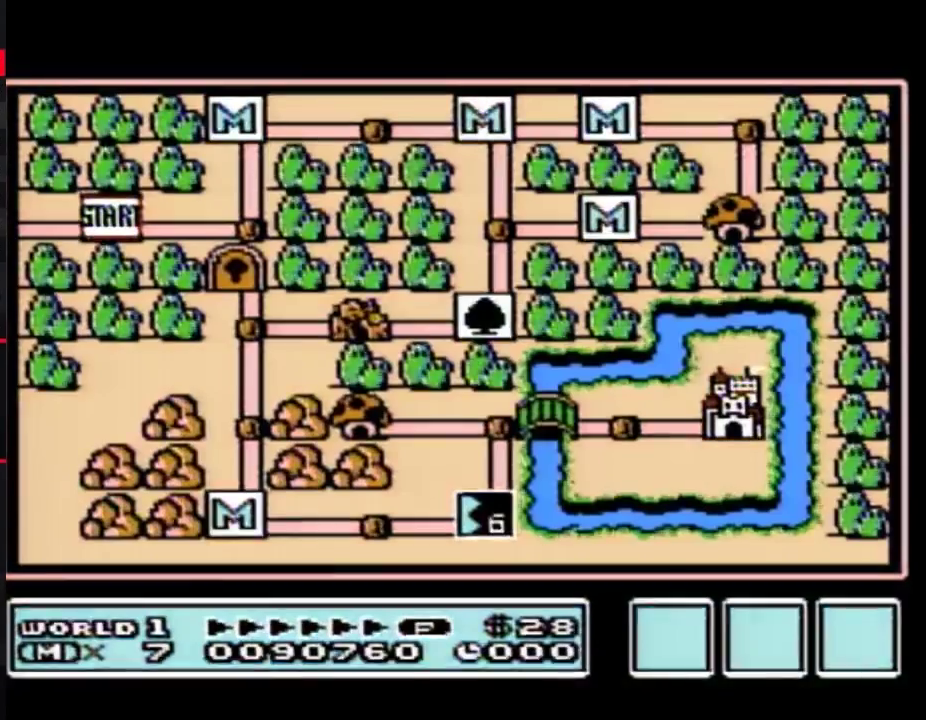
{"buttons": ["DPAD_UP"], "events": []}
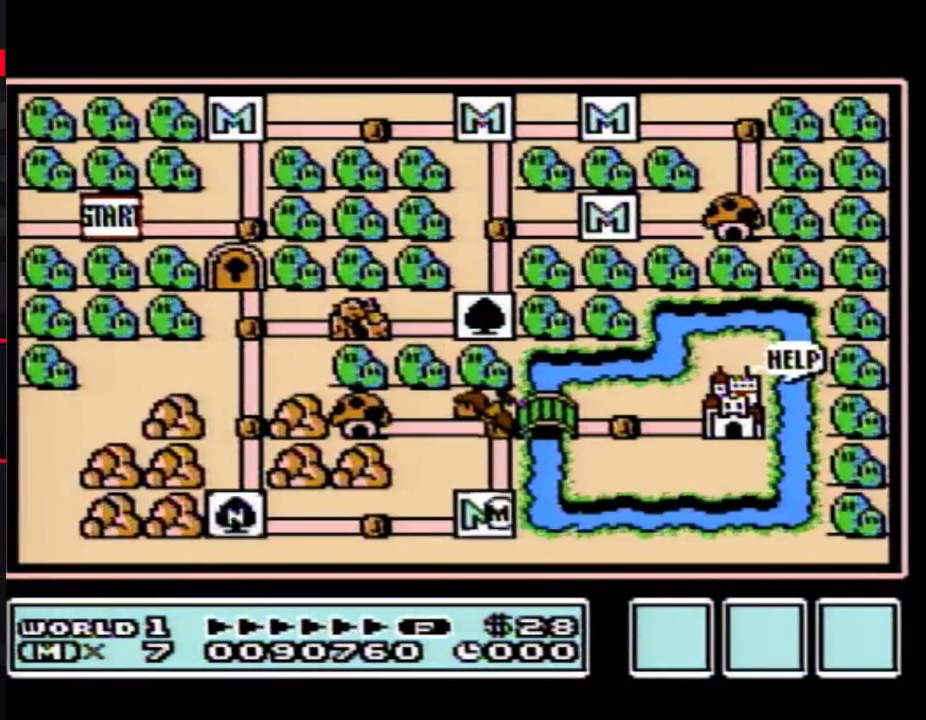
{"buttons": ["DPAD_UP"], "events": []}
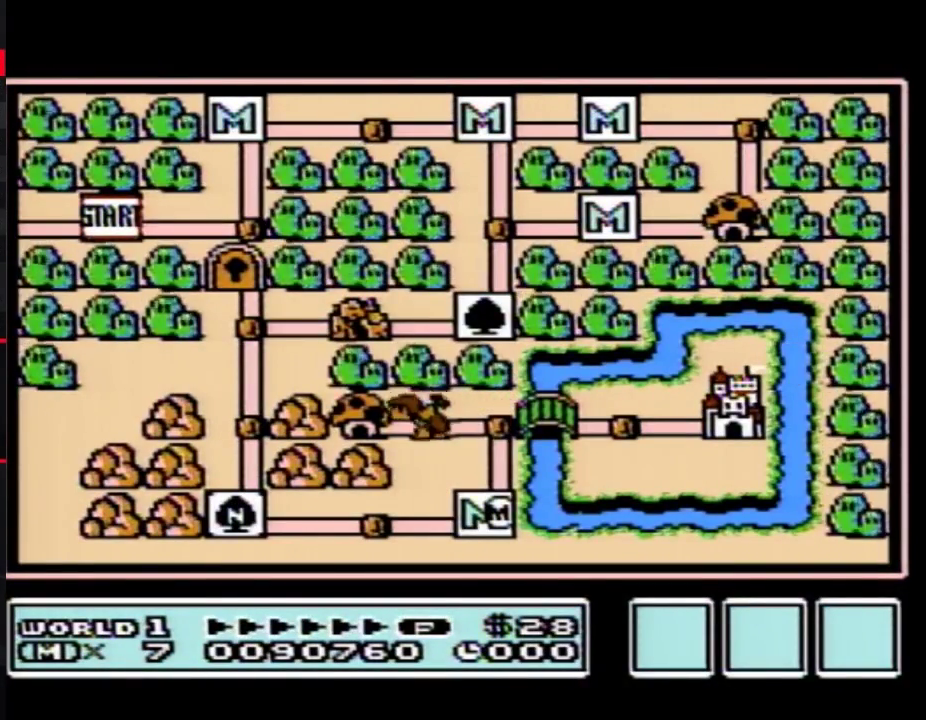
{"buttons": ["DPAD_UP"], "events": []}
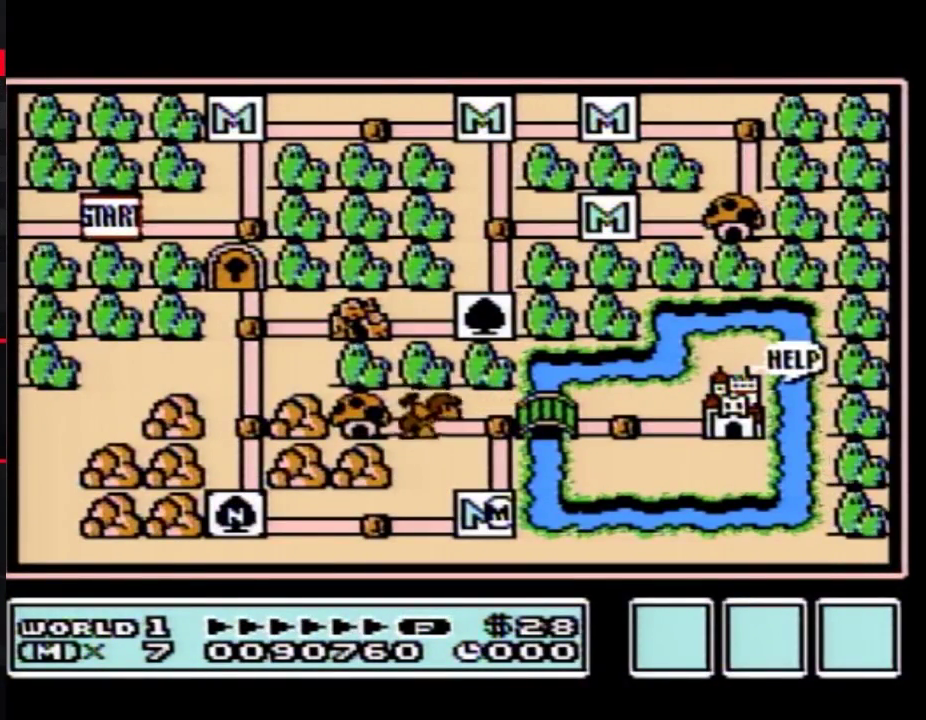
{"buttons": ["DPAD_UP"], "events": []}
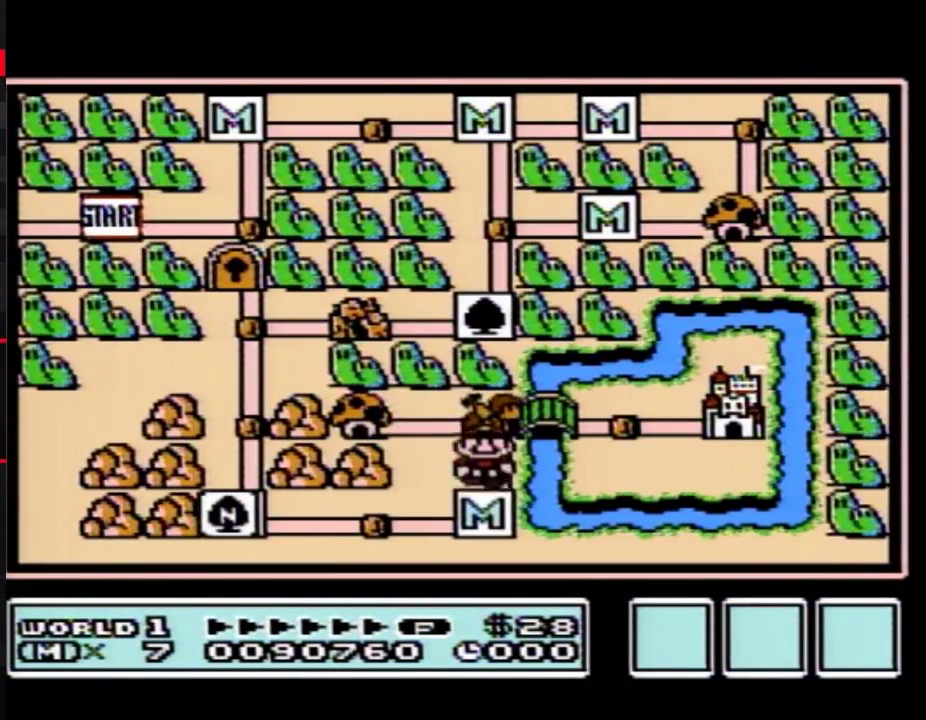
{"buttons": ["DPAD_UP"], "events": []}
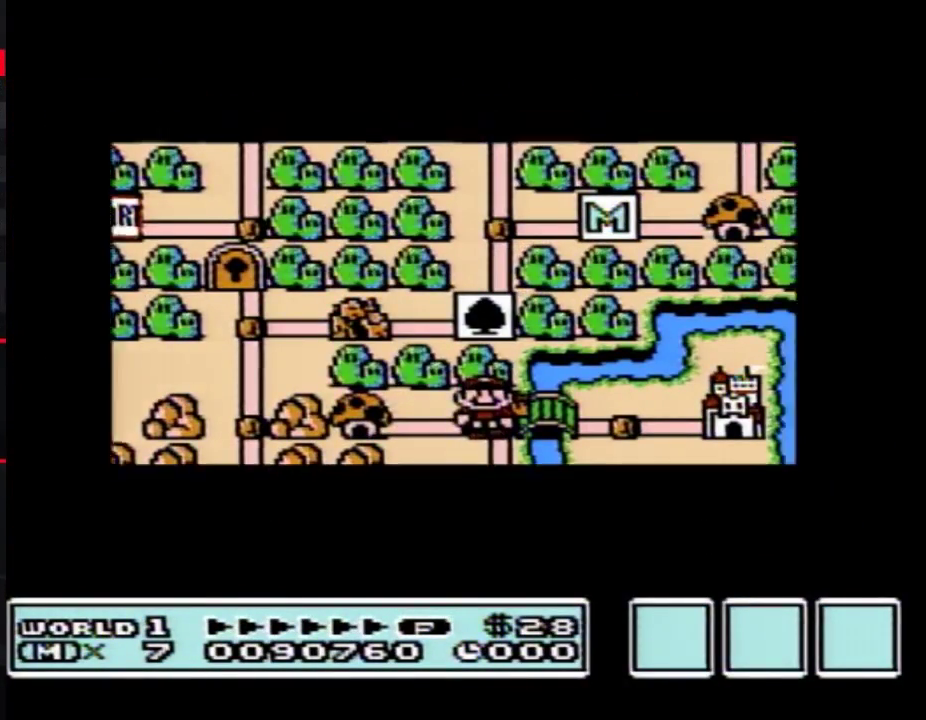
{"buttons": ["DPAD_UP"], "events": []}
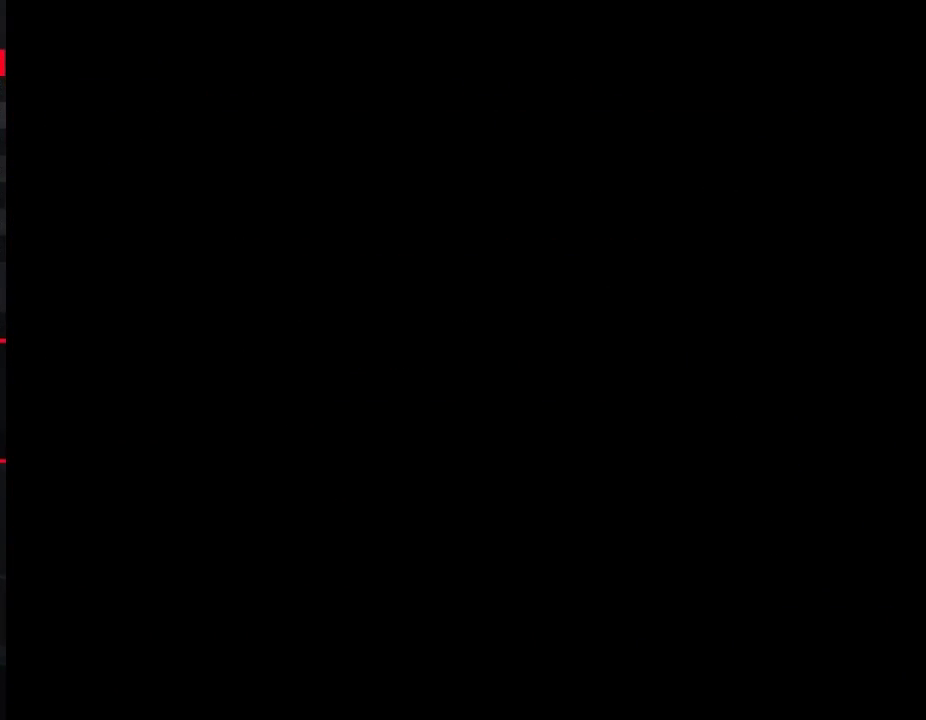
{"buttons": ["B", "DPAD_RIGHT"], "events": [[233, "A", "down"], [233, "B", "down"], [233, "DPAD_RIGHT", "down"], [233, "DPAD_UP", "up"], [283, "A", "up"]]}
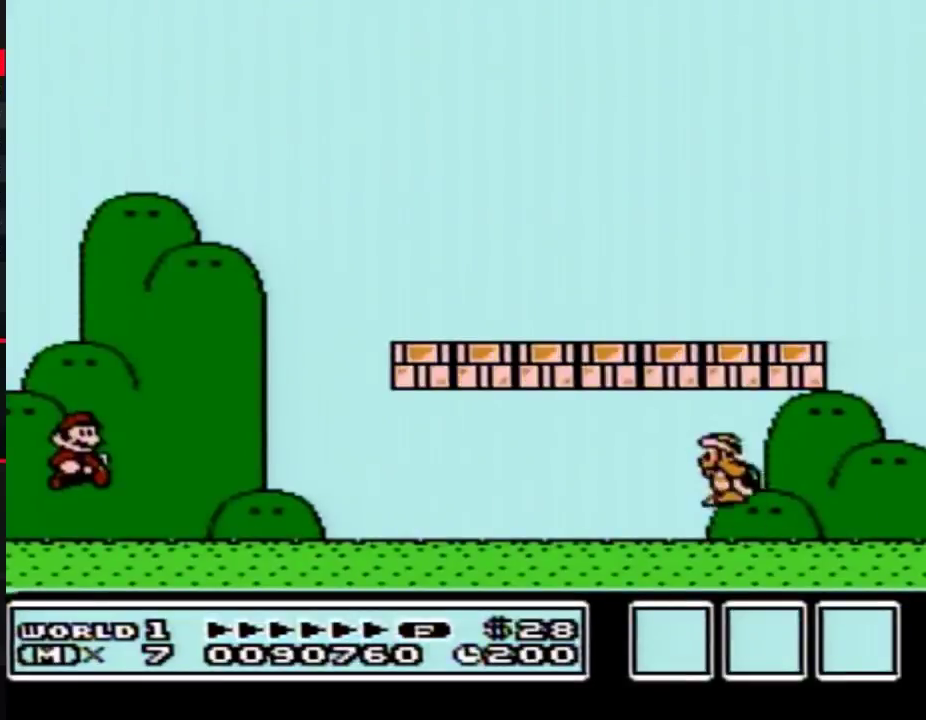
{"buttons": ["B", "DPAD_RIGHT"], "events": []}
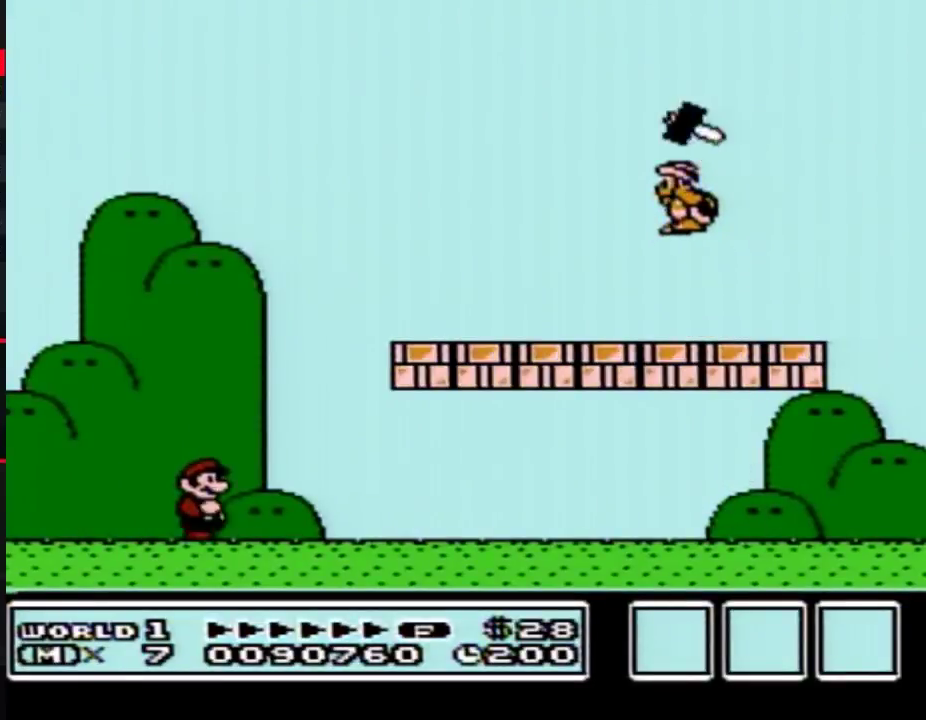
{"buttons": ["B", "DPAD_RIGHT"], "events": []}
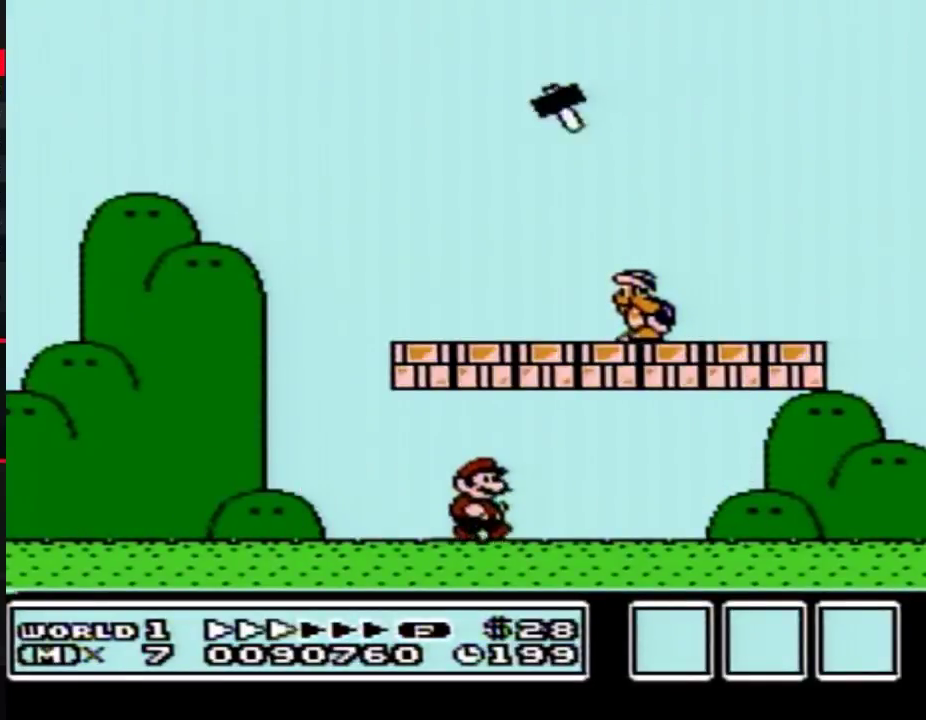
{"buttons": ["B", "DPAD_RIGHT"], "events": [[250, "A", "down"], [383, "A", "up"]]}
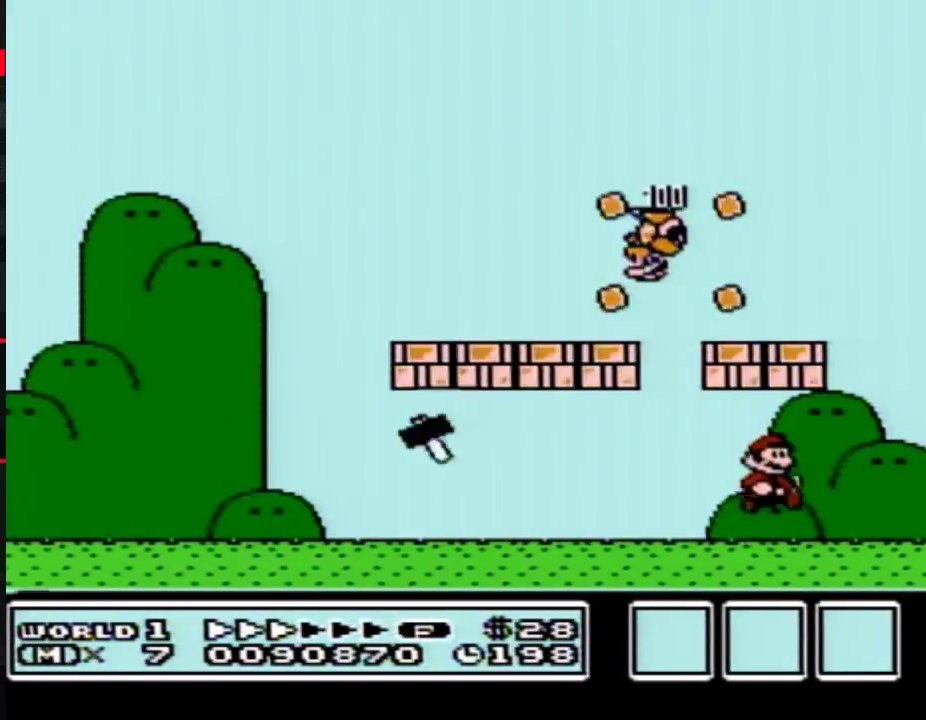
{"buttons": ["A", "B", "DPAD_LEFT"], "events": [[233, "A", "down"], [267, "DPAD_LEFT", "down"], [267, "DPAD_RIGHT", "up"]]}
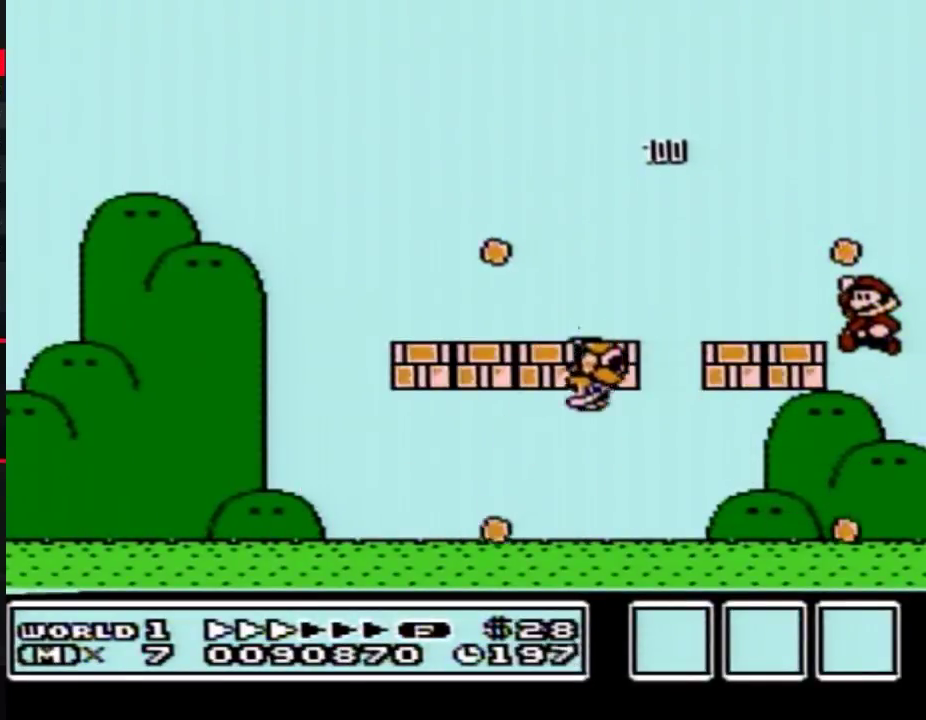
{"buttons": ["B", "DPAD_LEFT"], "events": [[33, "A", "up"], [350, "A", "down"], [417, "A", "up"]]}
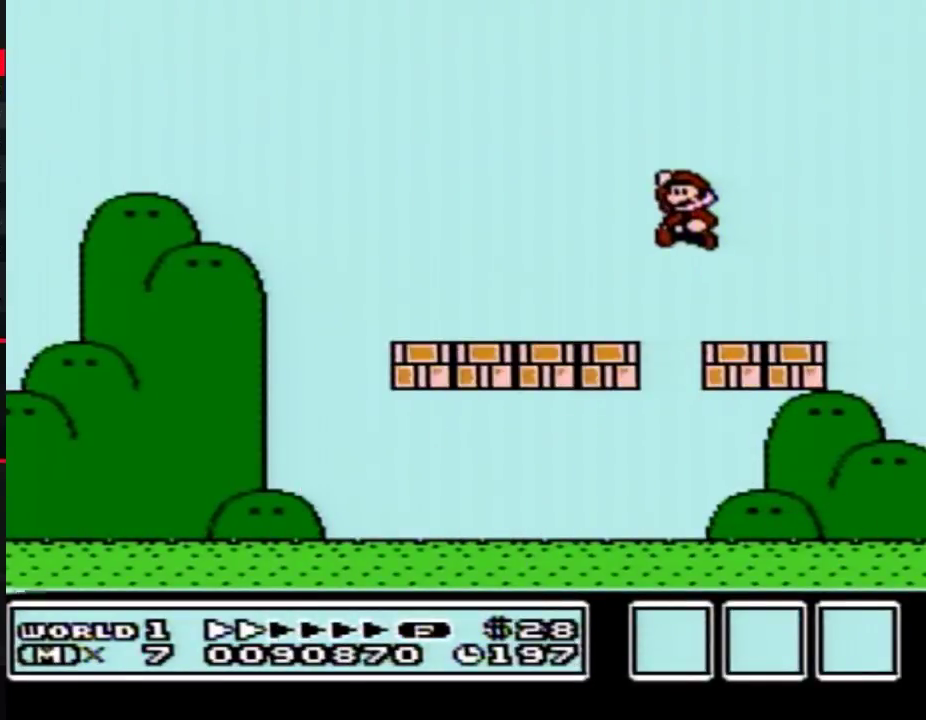
{"buttons": ["DPAD_LEFT"], "events": [[500, "B", "up"]]}
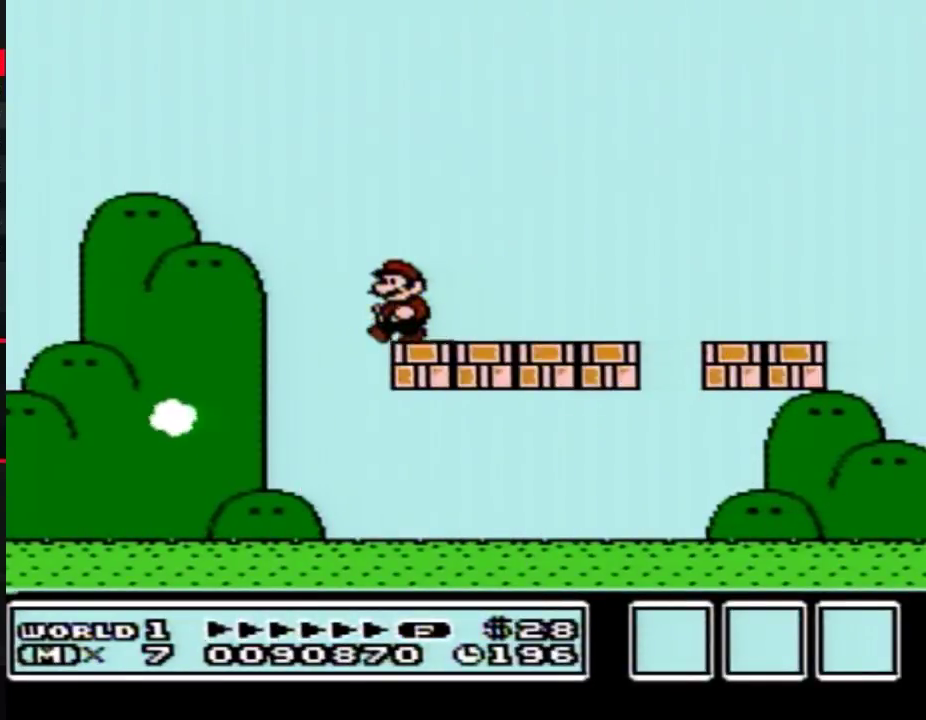
{"buttons": ["B", "DPAD_DOWN"], "events": [[200, "B", "down"], [233, "DPAD_LEFT", "up"], [450, "DPAD_DOWN", "down"]]}
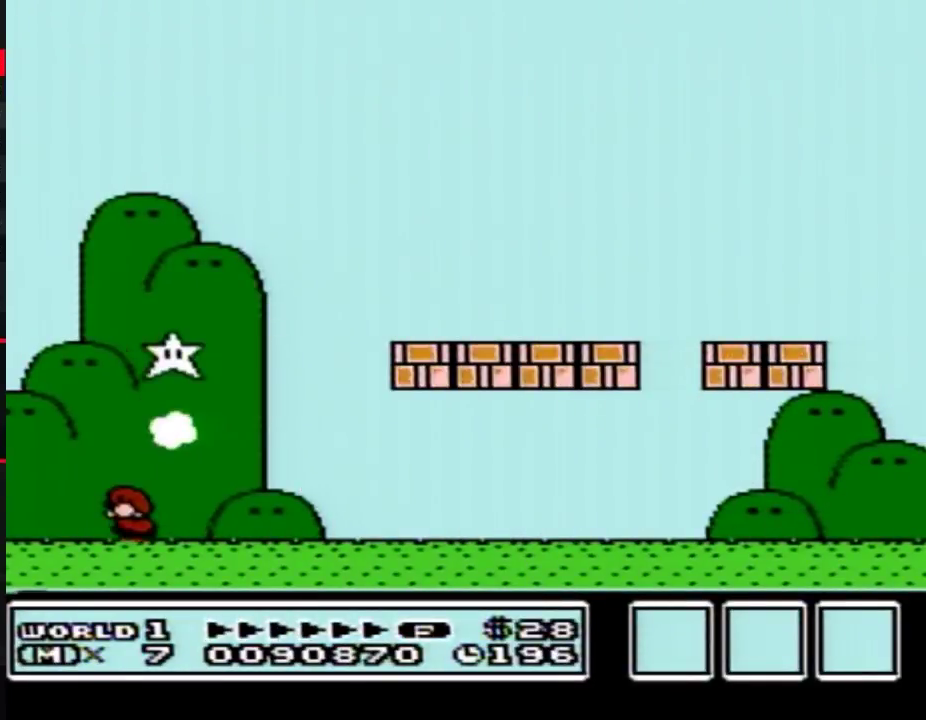
{"buttons": ["B", "DPAD_RIGHT"], "events": [[33, "A", "down"], [67, "DPAD_DOWN", "up"], [167, "DPAD_RIGHT", "down"], [283, "A", "up"], [317, "B", "up"], [383, "B", "down"]]}
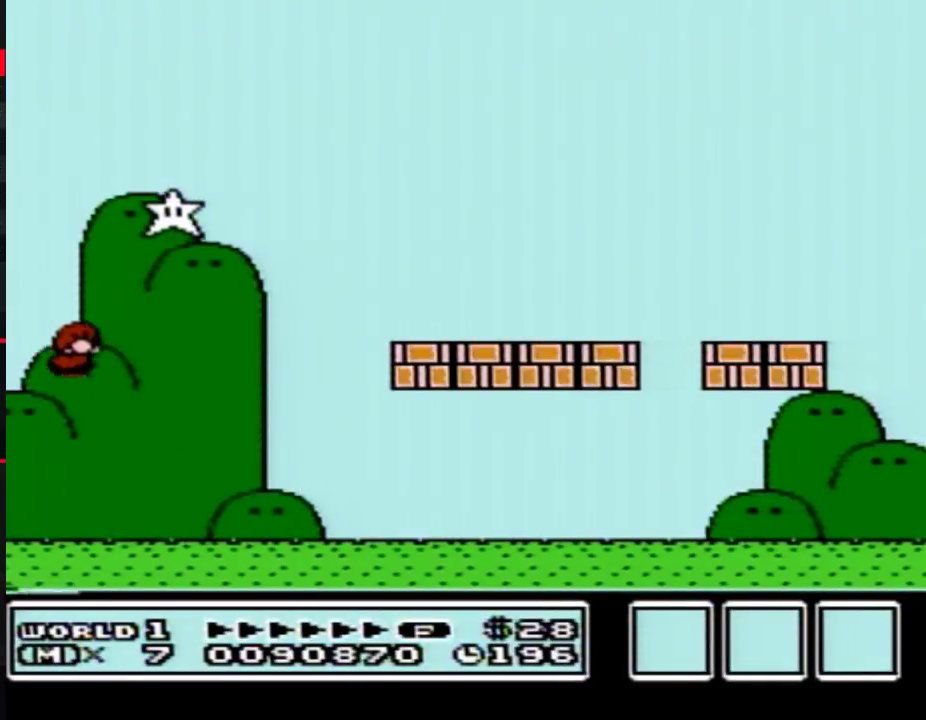
{"buttons": ["B", "DPAD_RIGHT"], "events": []}
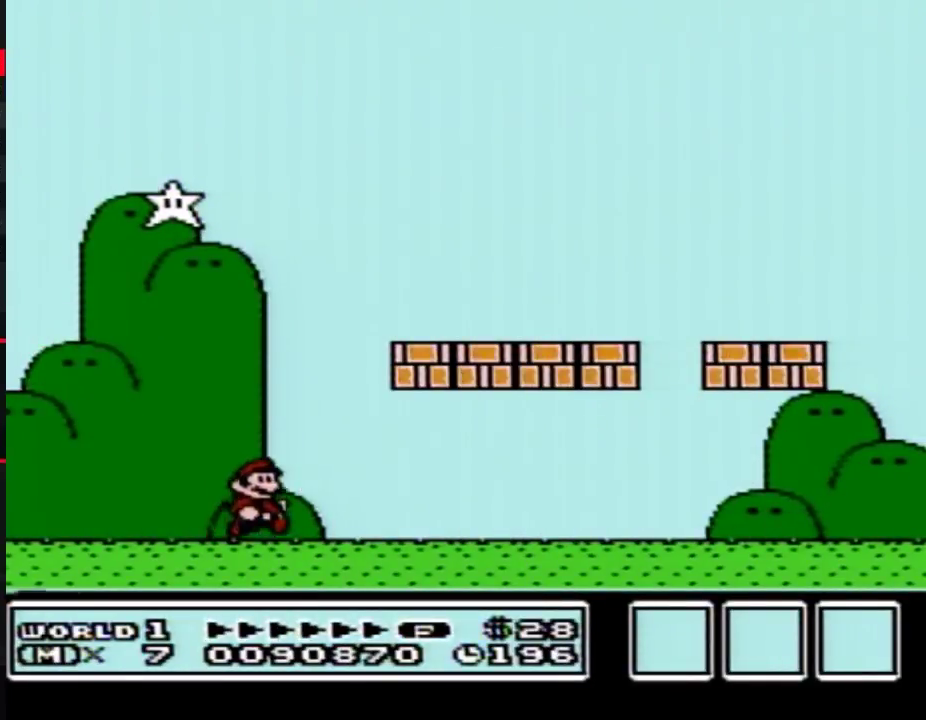
{"buttons": ["B", "DPAD_RIGHT"], "events": []}
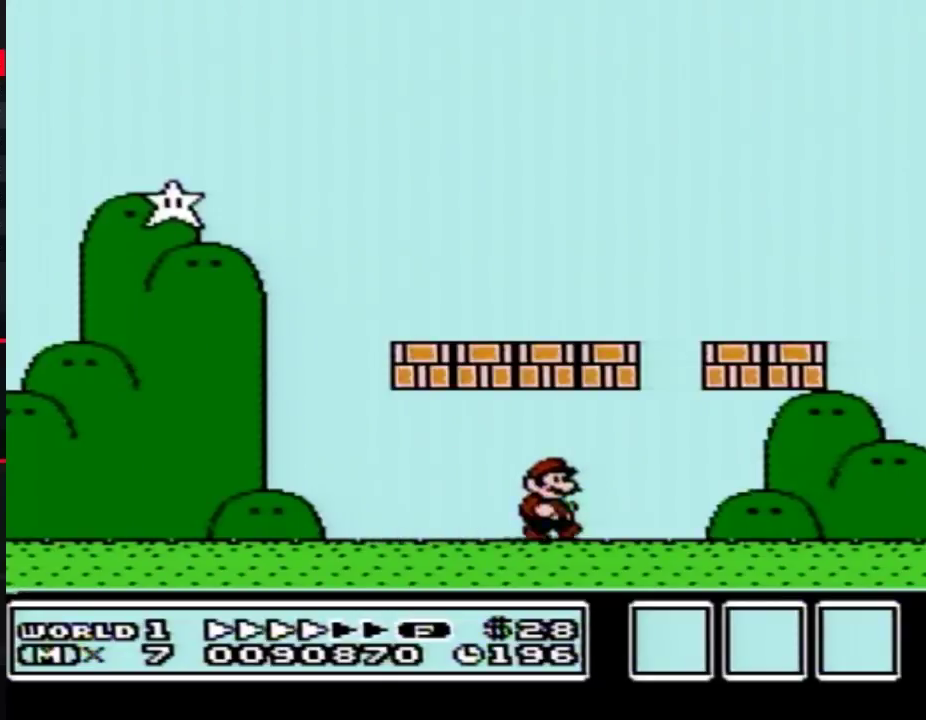
{"buttons": ["B"], "events": [[317, "A", "down"], [383, "DPAD_RIGHT", "up"], [500, "A", "up"]]}
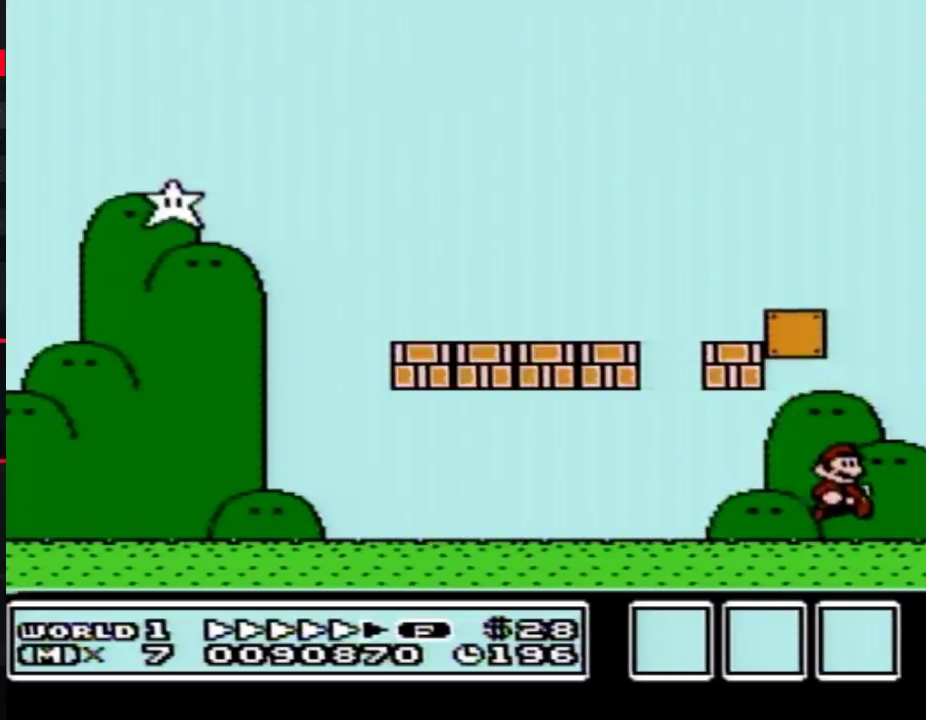
{"buttons": ["B"], "events": [[100, "DPAD_LEFT", "down"], [283, "DPAD_LEFT", "up"]]}
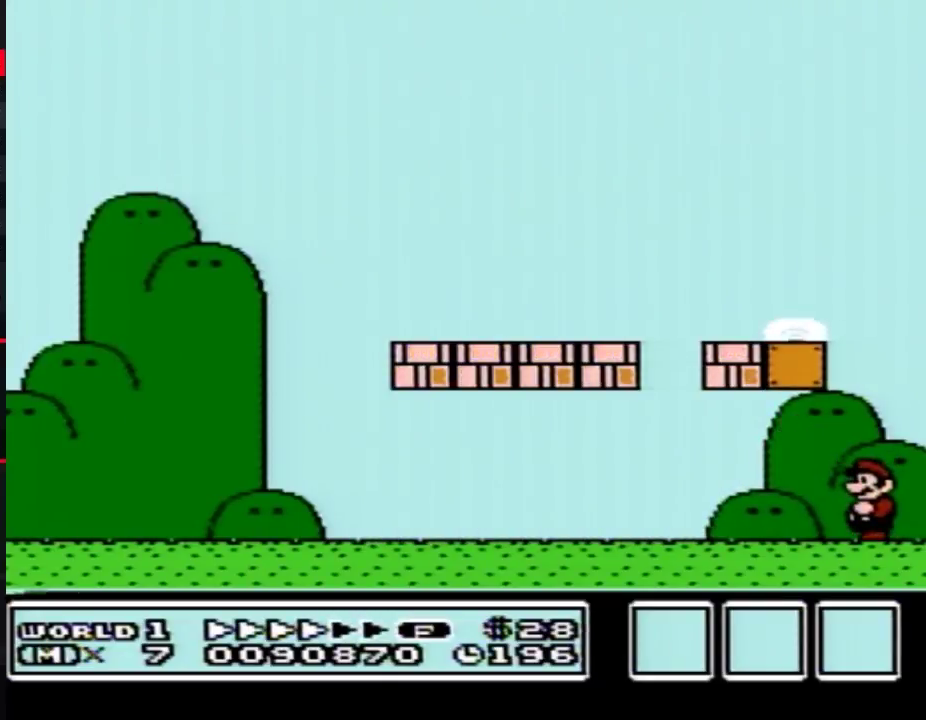
{"buttons": ["B"], "events": []}
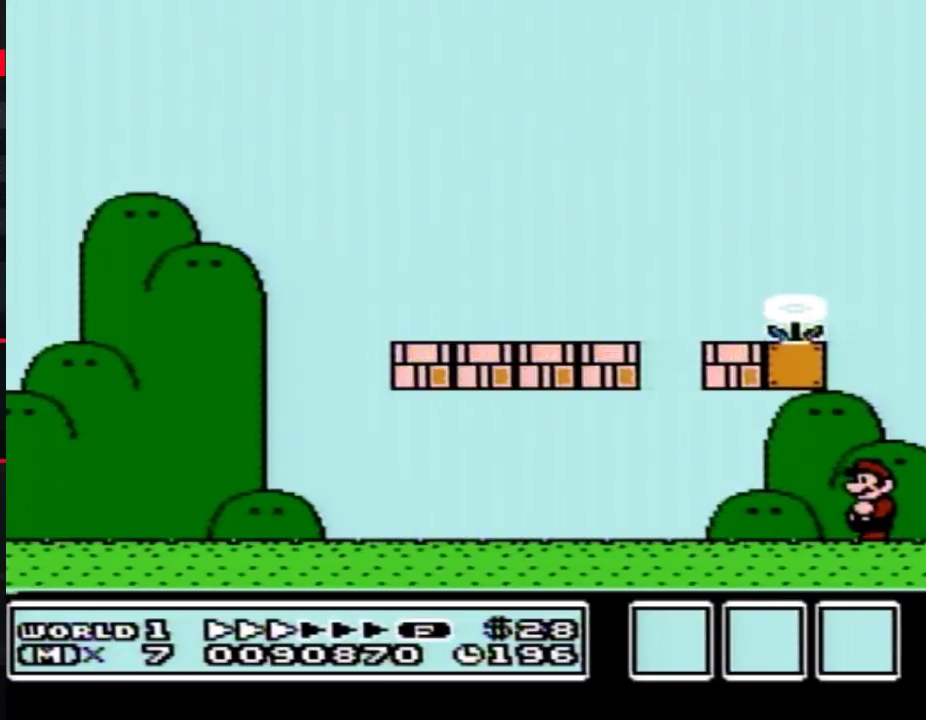
{"buttons": ["A", "B", "DPAD_LEFT"], "events": [[283, "A", "down"], [483, "DPAD_LEFT", "down"]]}
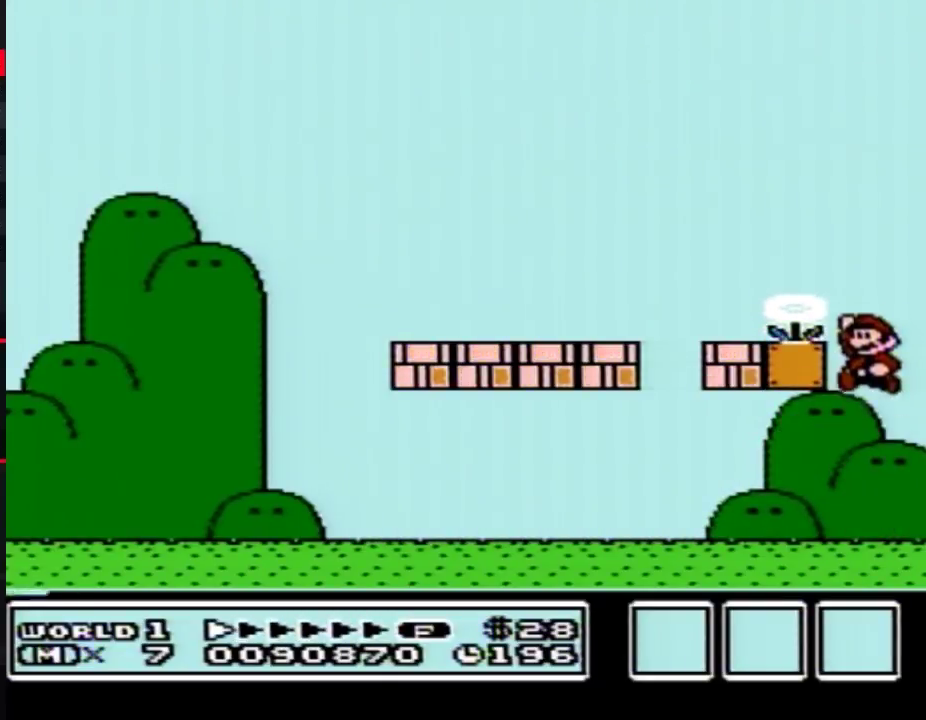
{"buttons": ["DPAD_LEFT"], "events": [[417, "A", "up"], [483, "B", "up"]]}
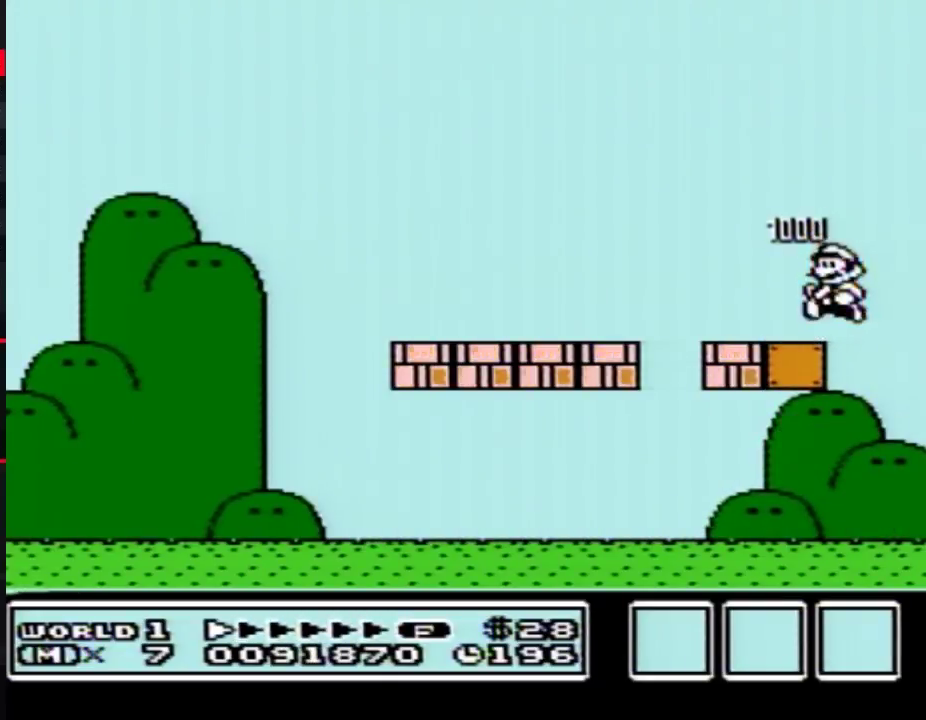
{"buttons": ["DPAD_LEFT"], "events": [[200, "B", "down"], [250, "B", "up"]]}
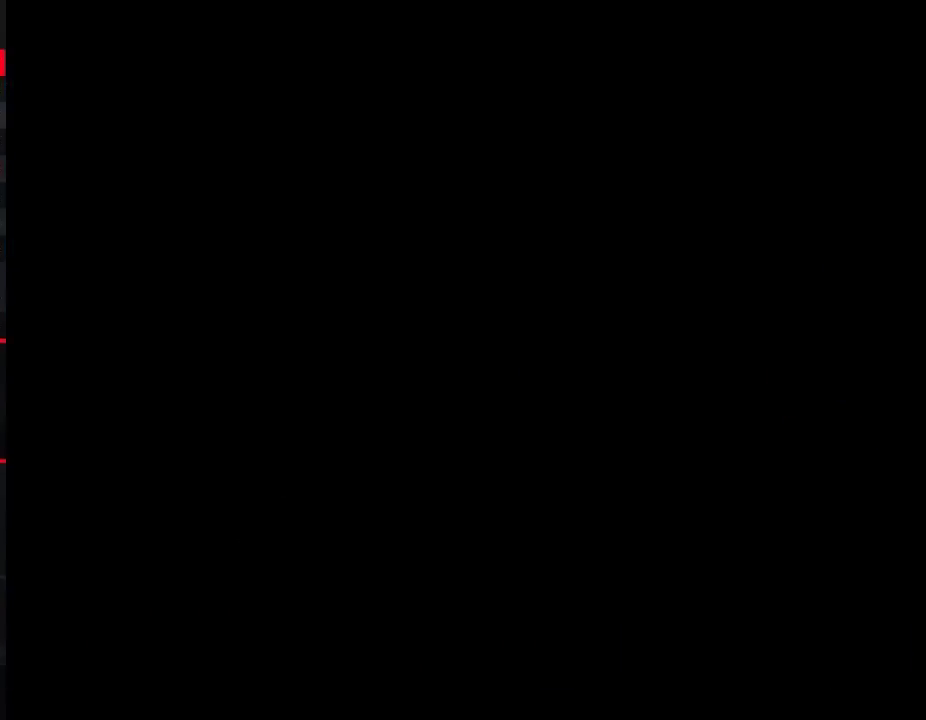
{"buttons": ["DPAD_RIGHT"], "events": [[67, "B", "down"], [133, "B", "up"], [133, "DPAD_LEFT", "up"], [383, "DPAD_RIGHT", "down"]]}
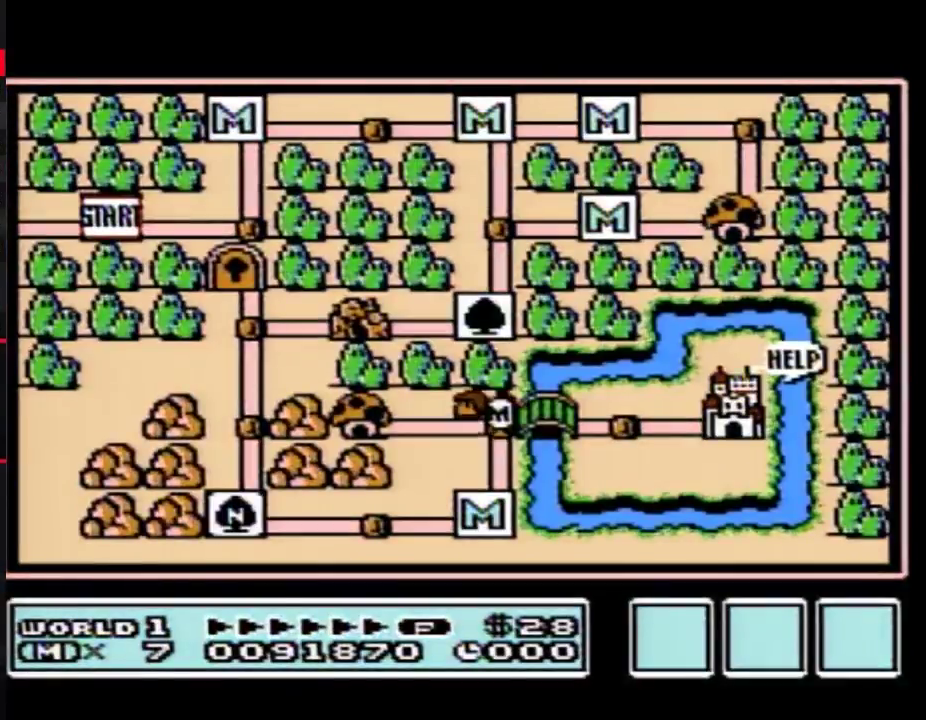
{"buttons": ["DPAD_RIGHT"], "events": []}
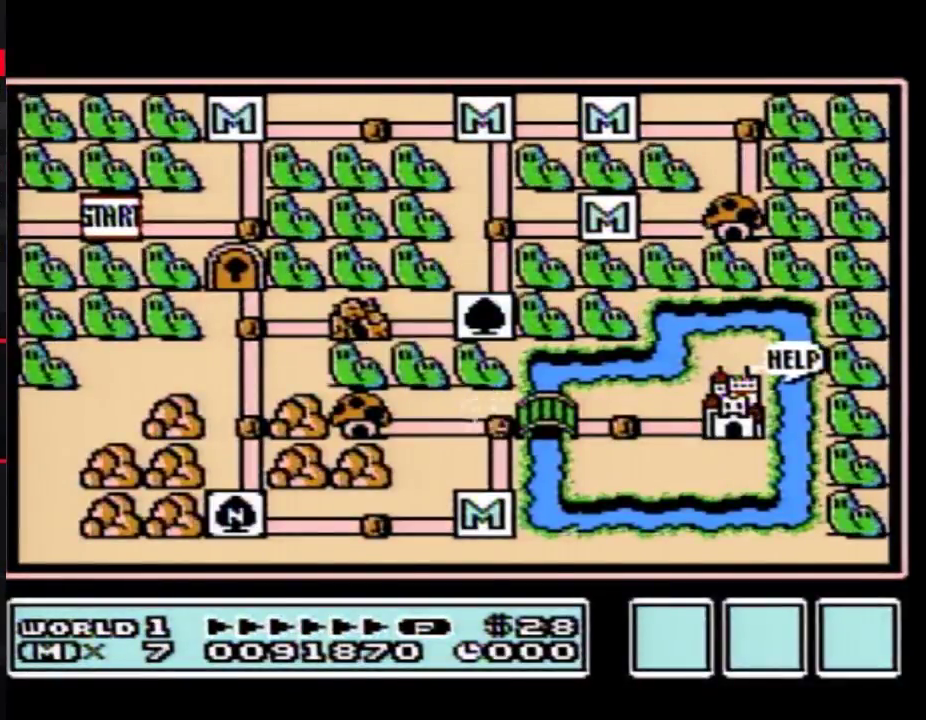
{"buttons": ["DPAD_RIGHT"], "events": []}
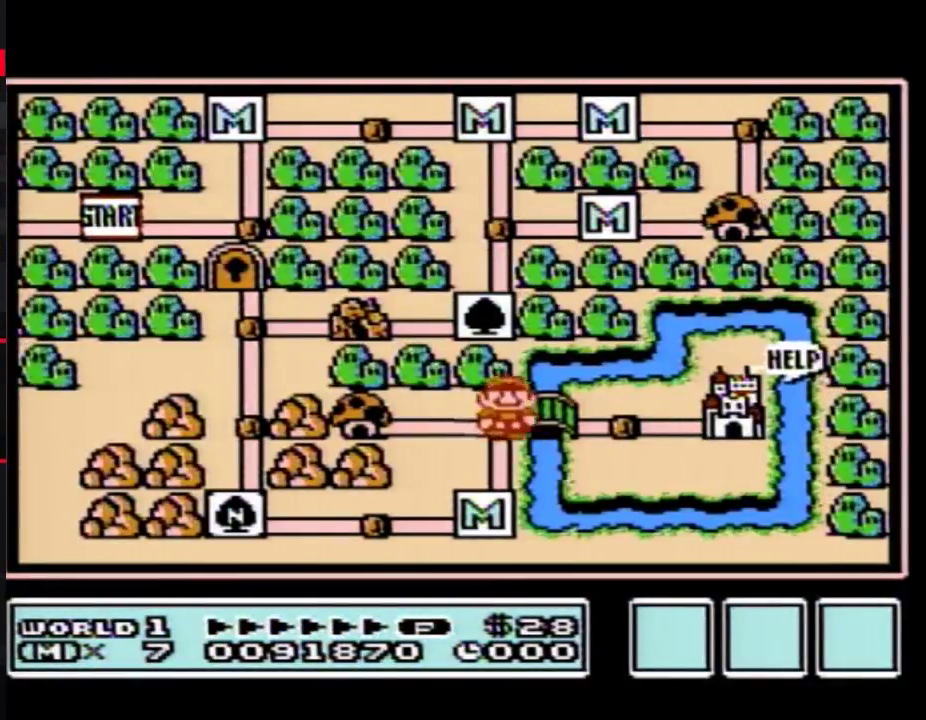
{"buttons": ["A"], "events": [[233, "DPAD_RIGHT", "up"], [283, "DPAD_RIGHT", "down"], [350, "A", "down"], [400, "A", "up"], [467, "A", "down"], [500, "DPAD_RIGHT", "up"]]}